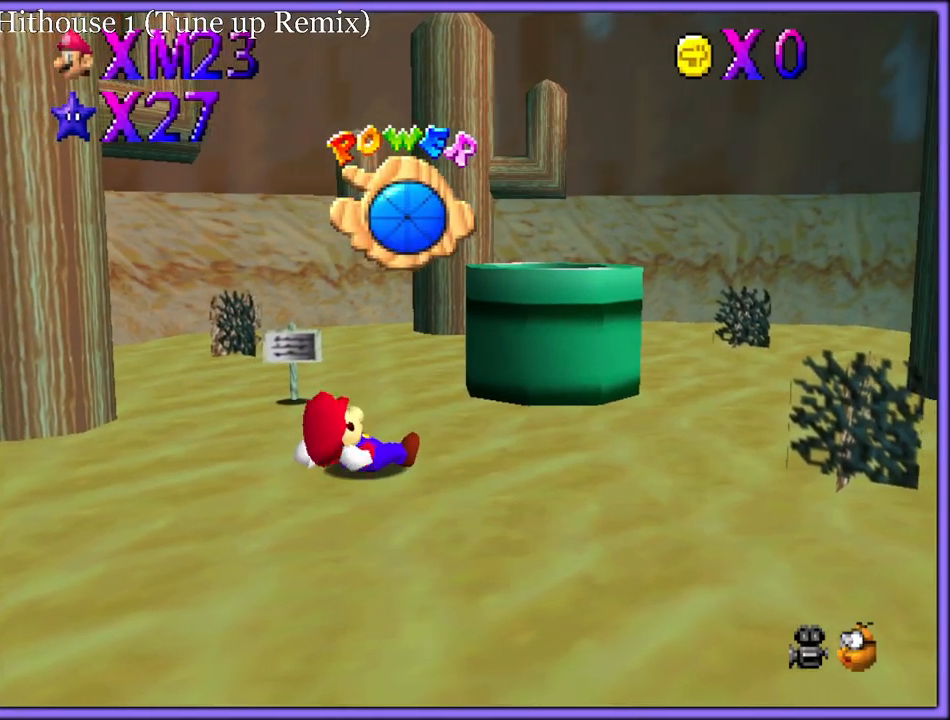
Gameplay with a controller (Nintendo layout); each line is a JSON object with the inputs held at the frame after it (dt_ms = milliseconds from this image to that frame). "button_events" lists button changes between this image and that frame as [ms after this image, input, new state], when the widget could be followed in between (sticks are given only as held states). Not read: L1 L3 R3.
{"dt_ms": 500, "buttons": [], "left_stick": "up", "button_events": []}
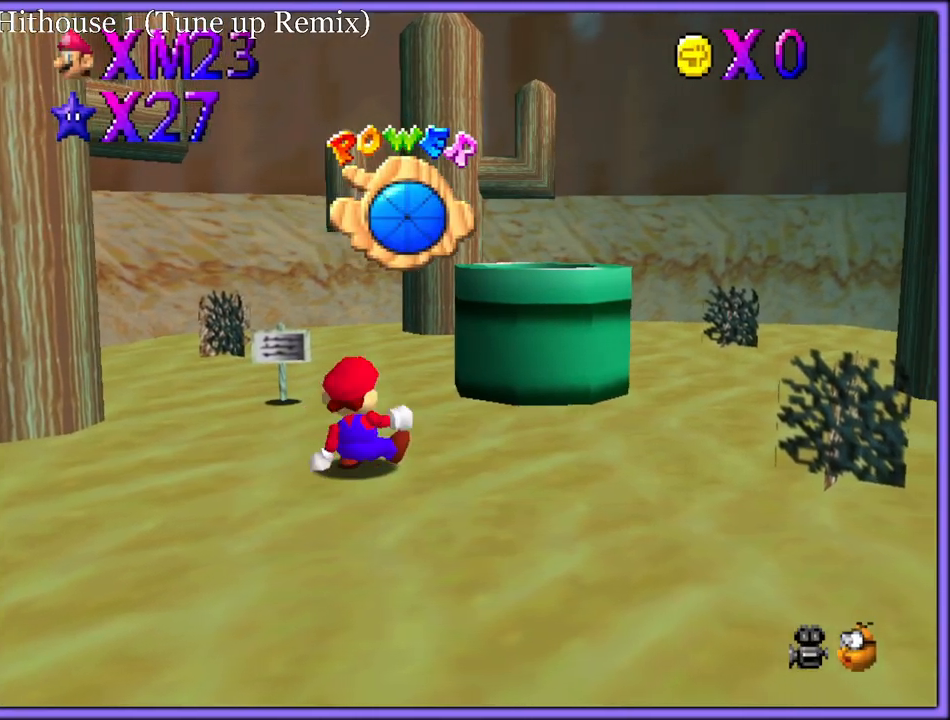
{"dt_ms": 500, "buttons": [], "left_stick": "up", "button_events": []}
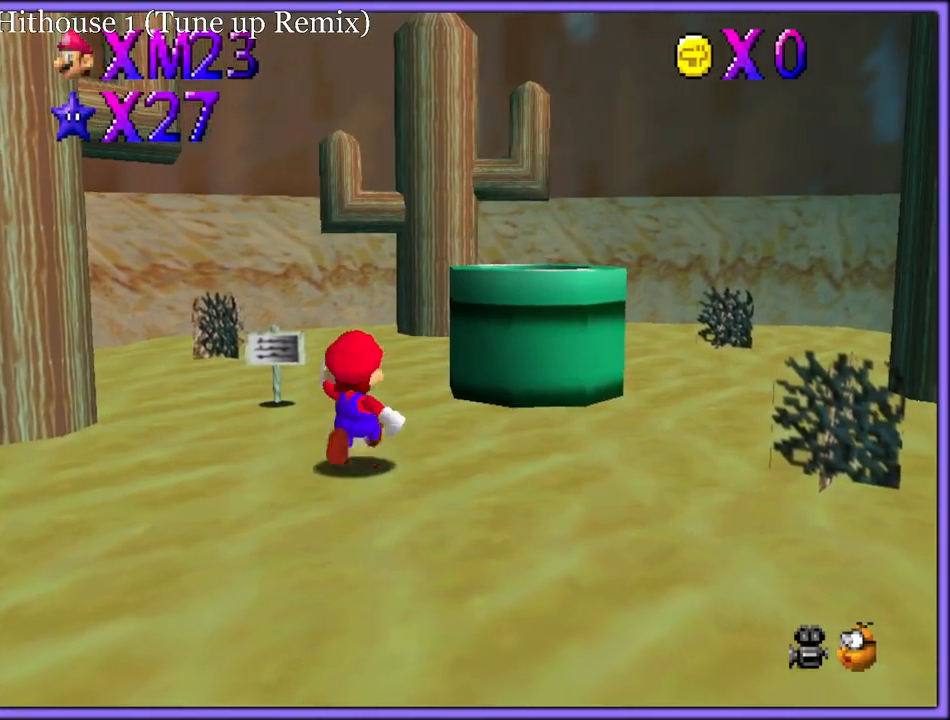
{"dt_ms": 500, "buttons": ["B"], "left_stick": "up-right", "button_events": [[183, "A", "down"], [450, "B", "down"], [483, "A", "up"]]}
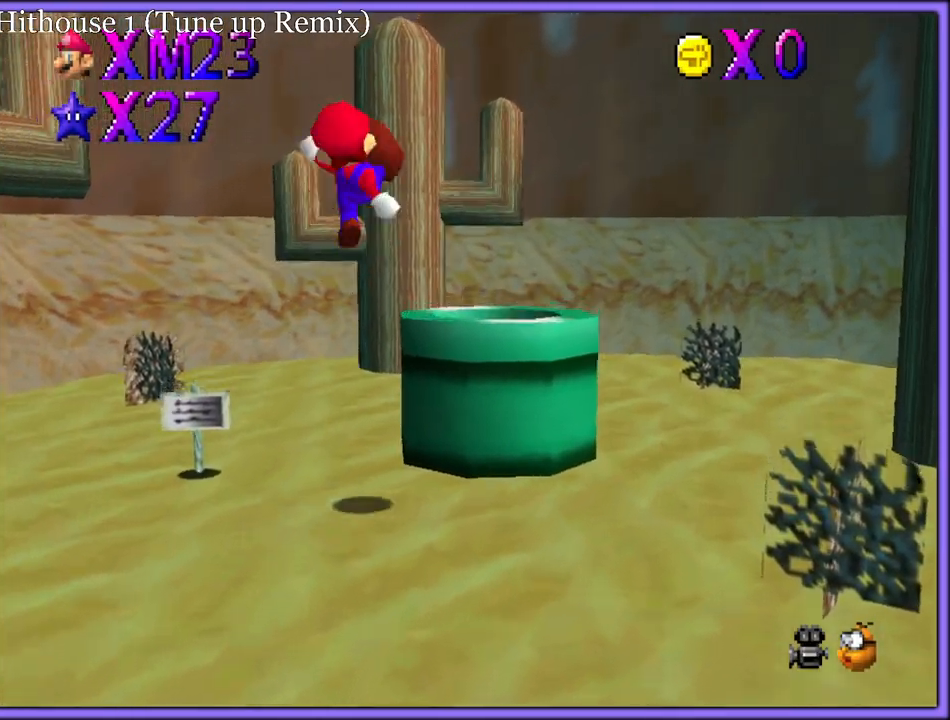
{"dt_ms": 1000, "buttons": ["B"], "left_stick": "center", "button_events": [[67, "B", "up"], [67, "R1", "down"], [200, "R1", "up"], [283, "R1", "down"], [383, "R1", "up"], [617, "B", "down"], [717, "A", "down"], [717, "B", "up"], [783, "B", "down"], [800, "A", "up"], [883, "A", "down"], [883, "B", "up"], [950, "A", "up"], [950, "B", "down"]]}
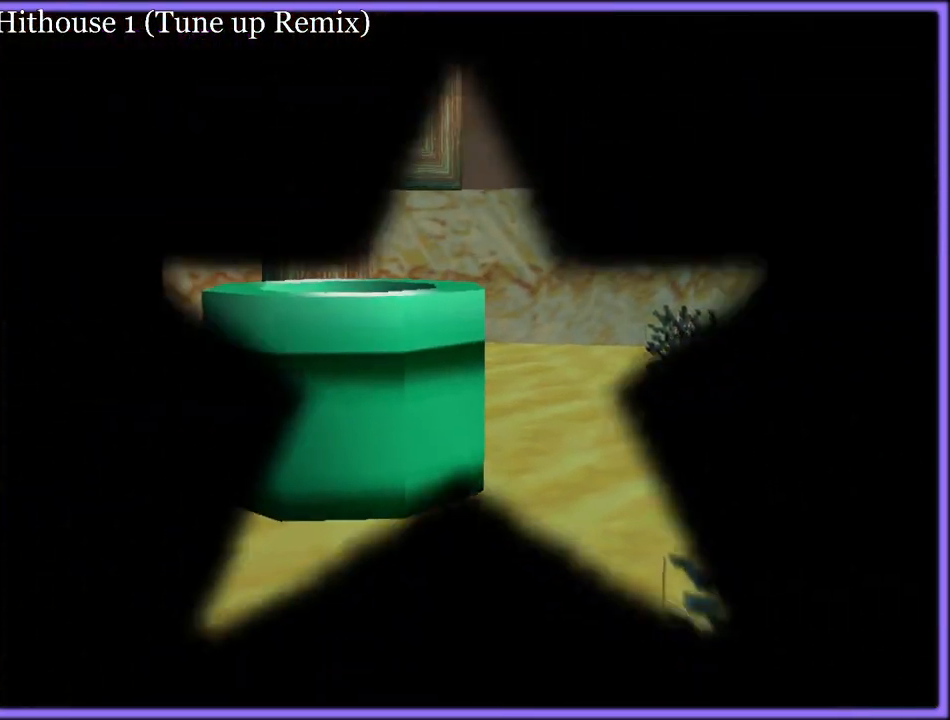
{"dt_ms": 500, "buttons": ["A"], "left_stick": "center", "button_events": [[33, "A", "down"], [33, "B", "up"], [100, "A", "up"], [100, "B", "down"], [167, "A", "down"], [167, "B", "up"], [233, "A", "up"], [233, "B", "down"], [300, "A", "down"], [317, "B", "up"], [383, "A", "up"], [383, "B", "down"], [450, "A", "down"], [467, "B", "up"]]}
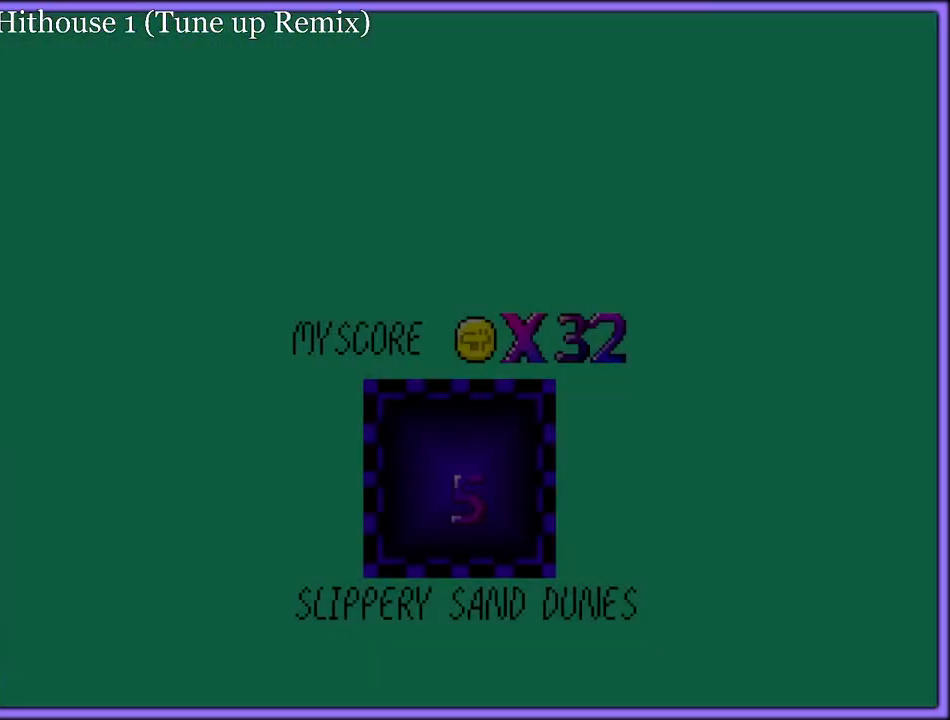
{"dt_ms": 500, "buttons": ["B"], "left_stick": "center", "button_events": [[17, "A", "up"], [17, "B", "down"], [83, "A", "down"], [100, "B", "up"], [167, "A", "up"], [167, "B", "down"], [217, "A", "down"], [233, "B", "up"], [283, "B", "down"], [300, "A", "up"], [367, "A", "down"], [383, "B", "up"], [433, "B", "down"], [450, "A", "up"]]}
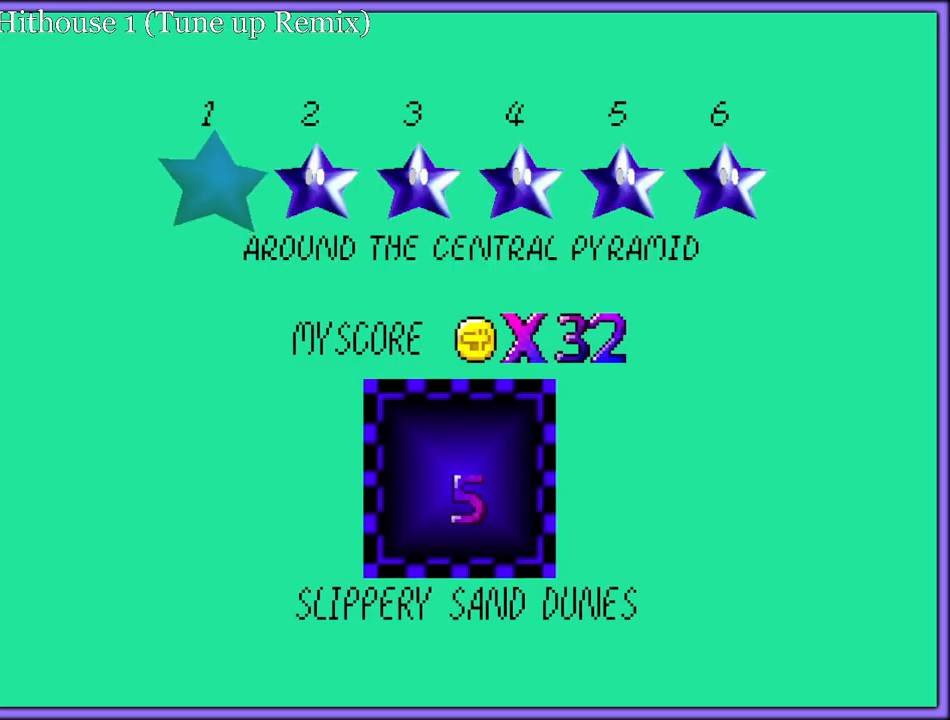
{"dt_ms": 500, "buttons": ["B"], "left_stick": "center", "button_events": [[17, "A", "down"], [17, "B", "up"], [67, "B", "down"], [83, "A", "up"], [167, "A", "down"], [183, "B", "up"], [233, "A", "up"], [233, "B", "down"], [283, "A", "down"], [367, "A", "up"], [433, "A", "down"], [483, "A", "up"]]}
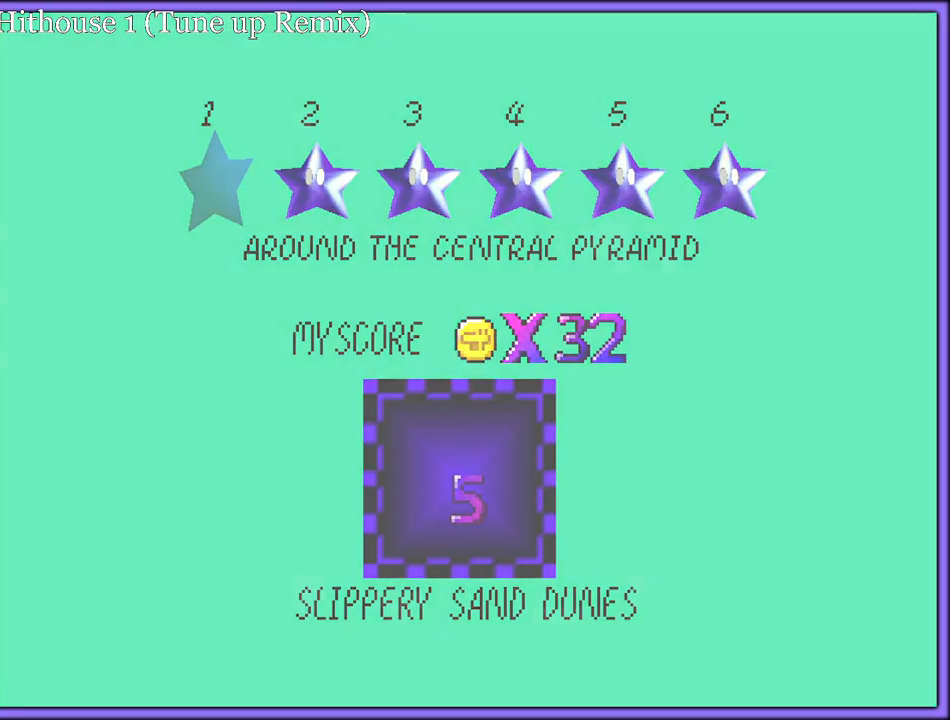
{"dt_ms": 500, "buttons": [], "left_stick": "up", "button_events": [[17, "A", "down"], [67, "B", "up"], [133, "A", "up"], [133, "B", "down"], [250, "A", "down"], [250, "B", "up"], [300, "A", "up"]]}
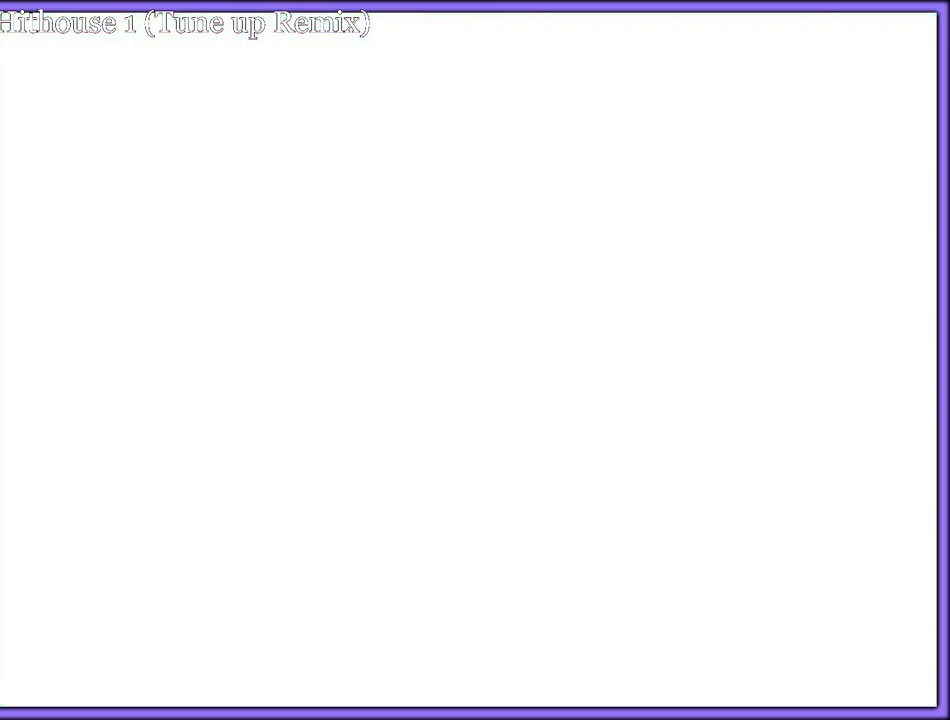
{"dt_ms": 500, "buttons": ["C_RIGHT"], "left_stick": "up", "button_events": [[233, "C_RIGHT", "down"], [367, "C_RIGHT", "up"], [500, "C_RIGHT", "down"]]}
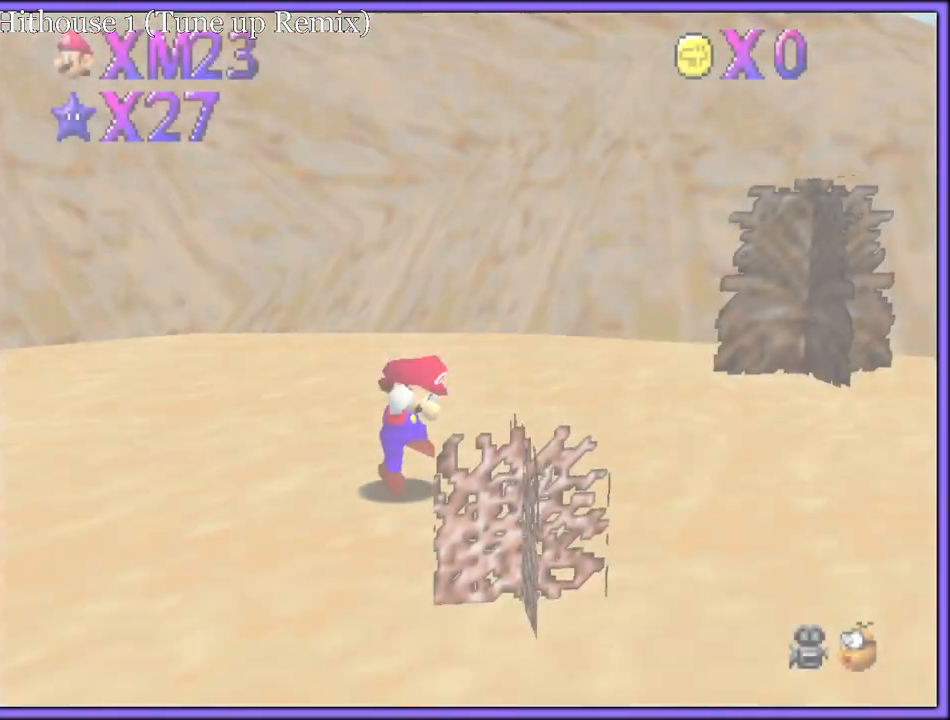
{"dt_ms": 500, "buttons": [], "left_stick": "up-right", "button_events": [[100, "C_RIGHT", "up"], [267, "C_DOWN", "down"], [417, "C_DOWN", "up"]]}
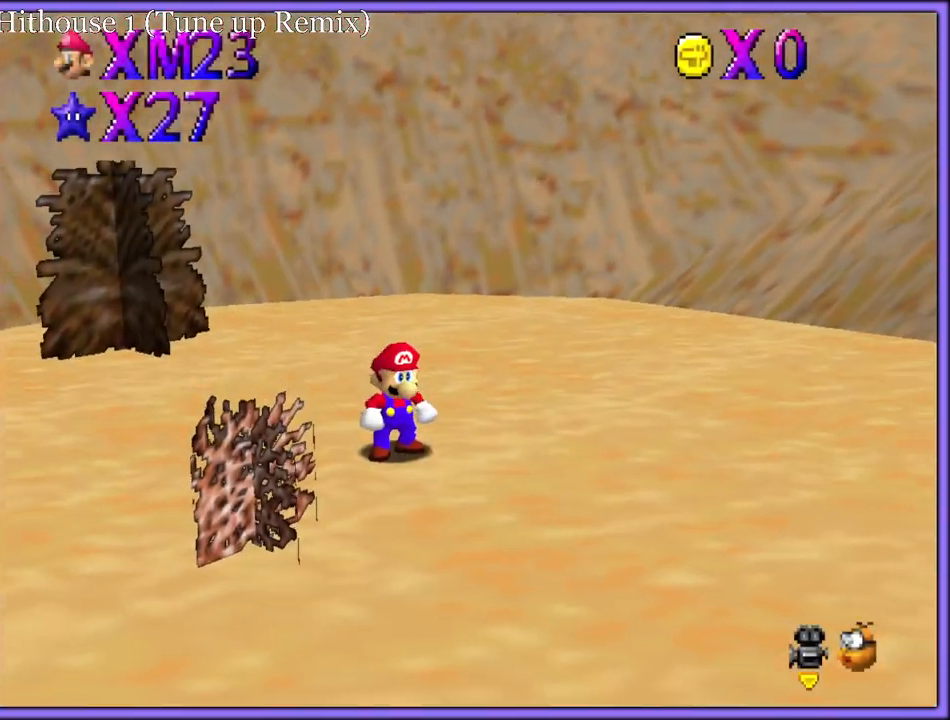
{"dt_ms": 500, "buttons": [], "left_stick": "up-right", "button_events": [[267, "C_LEFT", "down"], [417, "C_LEFT", "up"]]}
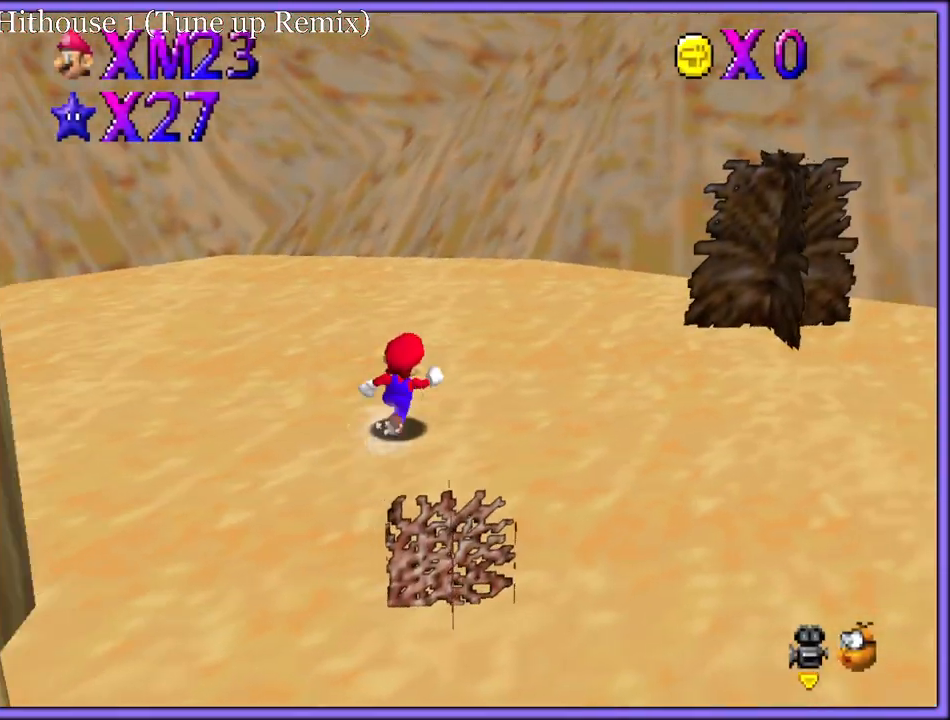
{"dt_ms": 500, "buttons": [], "left_stick": "up", "button_events": []}
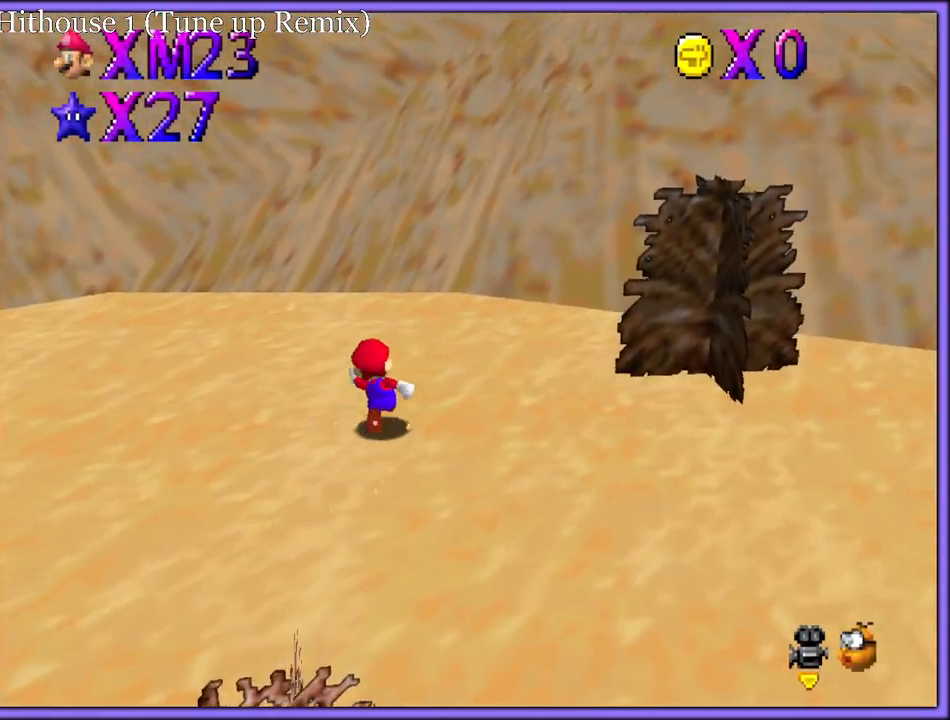
{"dt_ms": 500, "buttons": ["A"], "left_stick": "up", "button_events": [[383, "A", "down"], [383, "B", "down"], [500, "B", "up"]]}
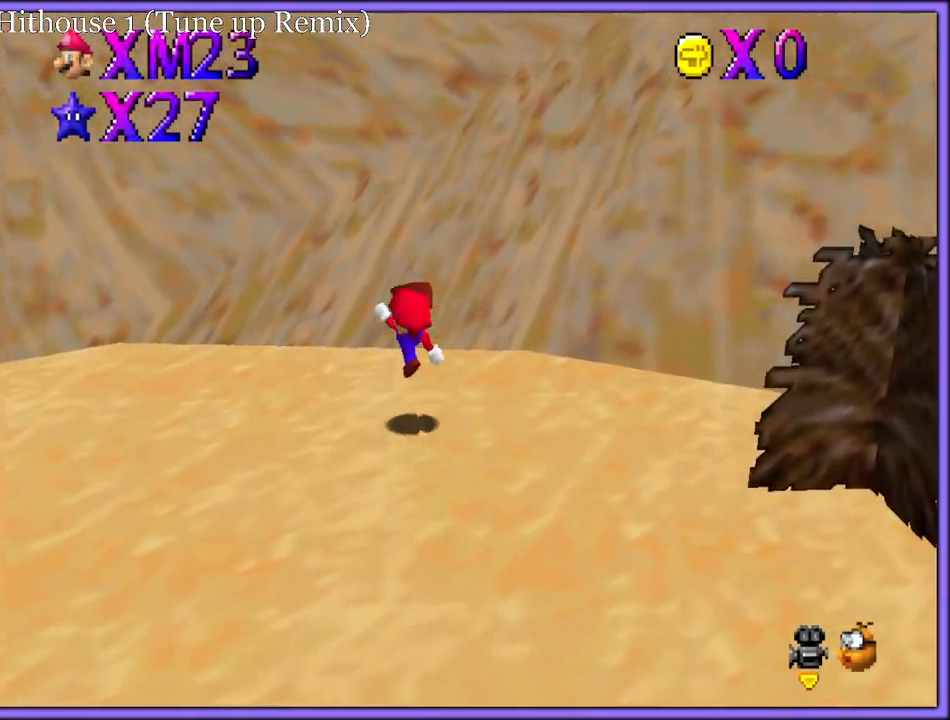
{"dt_ms": 500, "buttons": ["A"], "left_stick": "up-right", "button_events": [[17, "A", "up"], [117, "C_DOWN", "down"], [117, "C_RIGHT", "down"], [200, "C_DOWN", "up"], [217, "C_RIGHT", "up"], [300, "A", "down"]]}
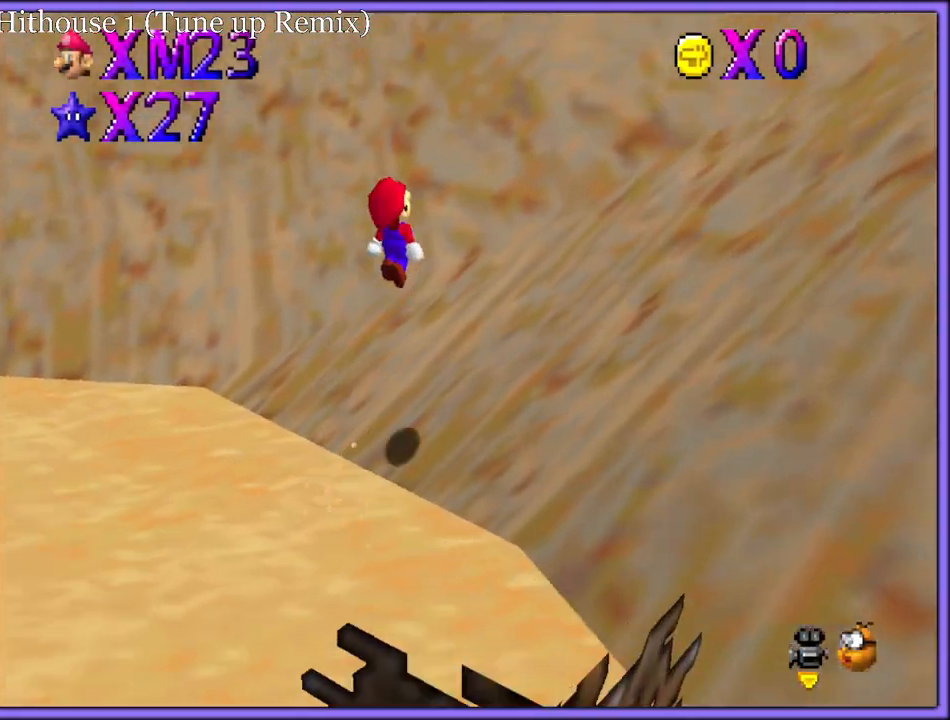
{"dt_ms": 500, "buttons": ["A"], "left_stick": "up-right", "button_events": [[400, "A", "up"], [483, "A", "down"]]}
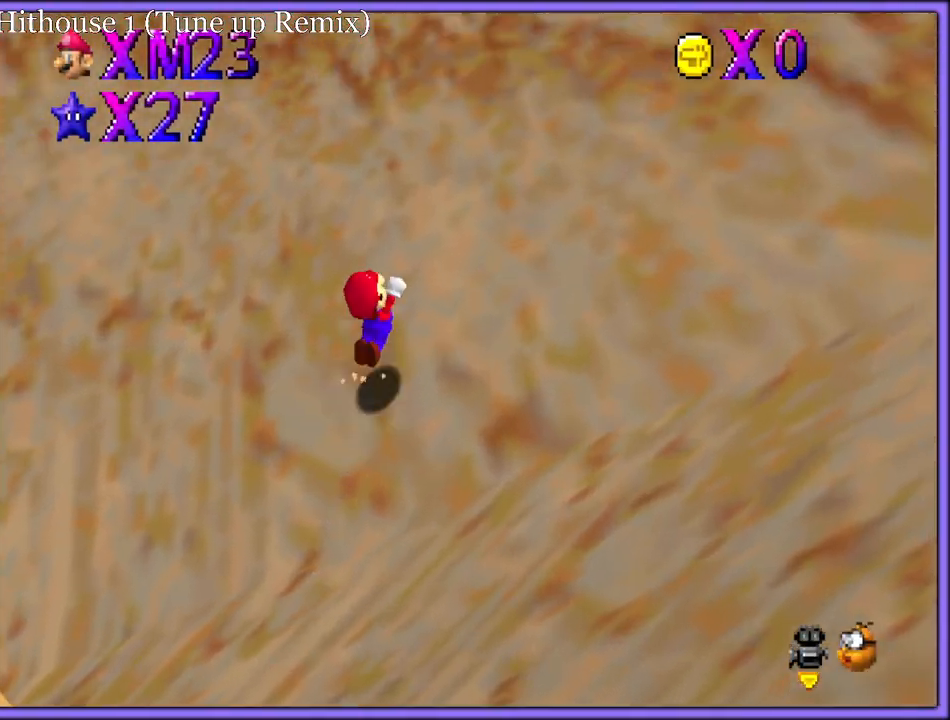
{"dt_ms": 500, "buttons": ["A"], "left_stick": "up-right", "button_events": []}
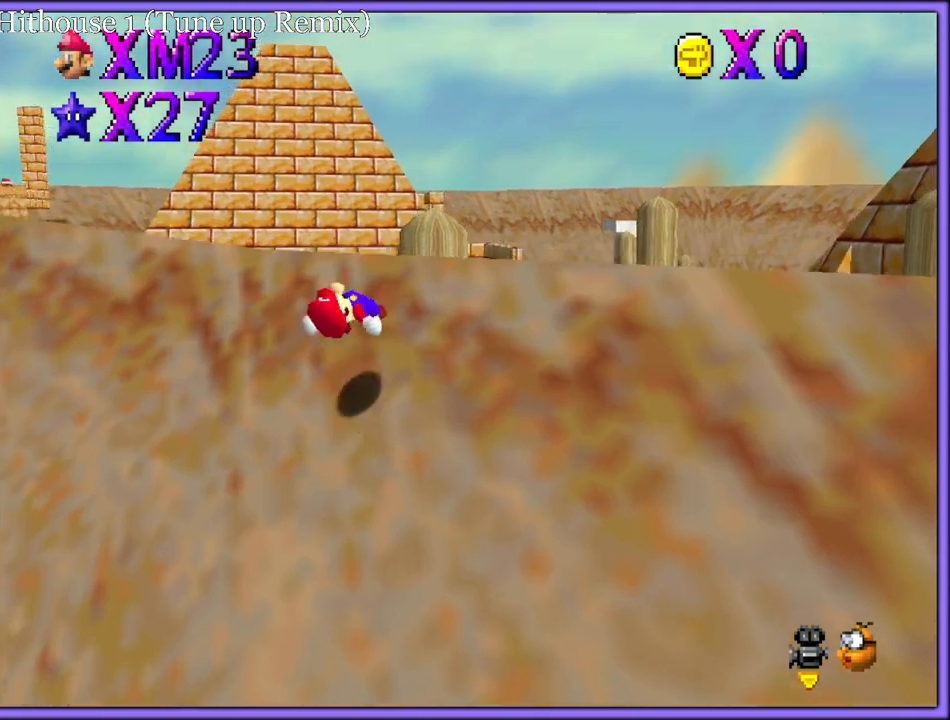
{"dt_ms": 500, "buttons": ["B"], "left_stick": "left", "button_events": [[100, "A", "up"], [367, "A", "down"], [417, "B", "down"], [500, "A", "up"]]}
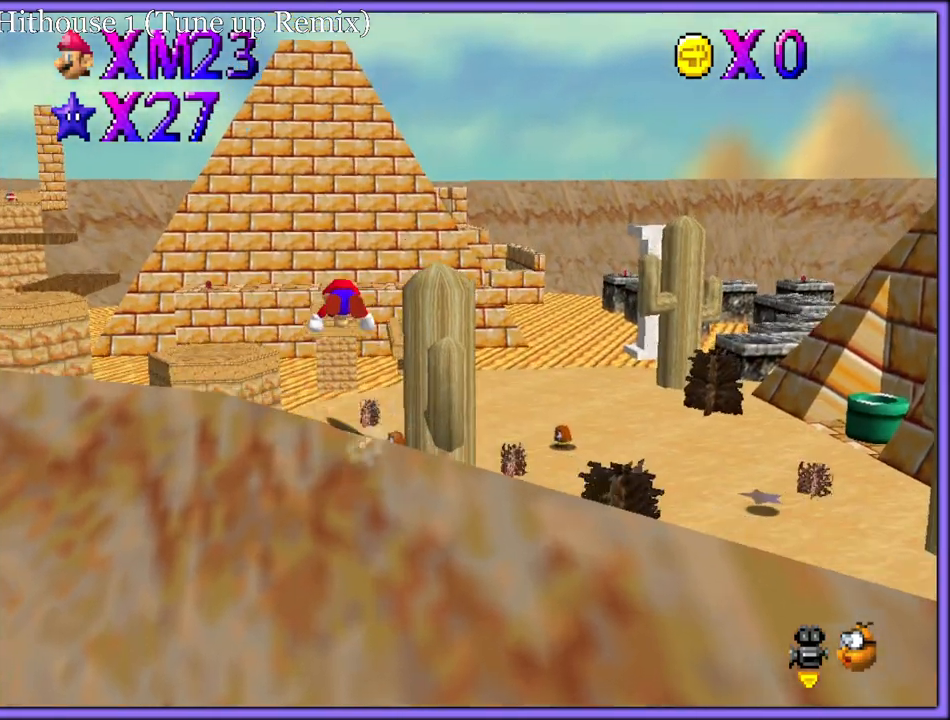
{"dt_ms": 500, "buttons": [], "left_stick": "left", "button_events": [[33, "B", "up"], [183, "C_DOWN", "down"], [183, "C_RIGHT", "down"], [217, "C_DOWN", "up"], [283, "C_RIGHT", "up"]]}
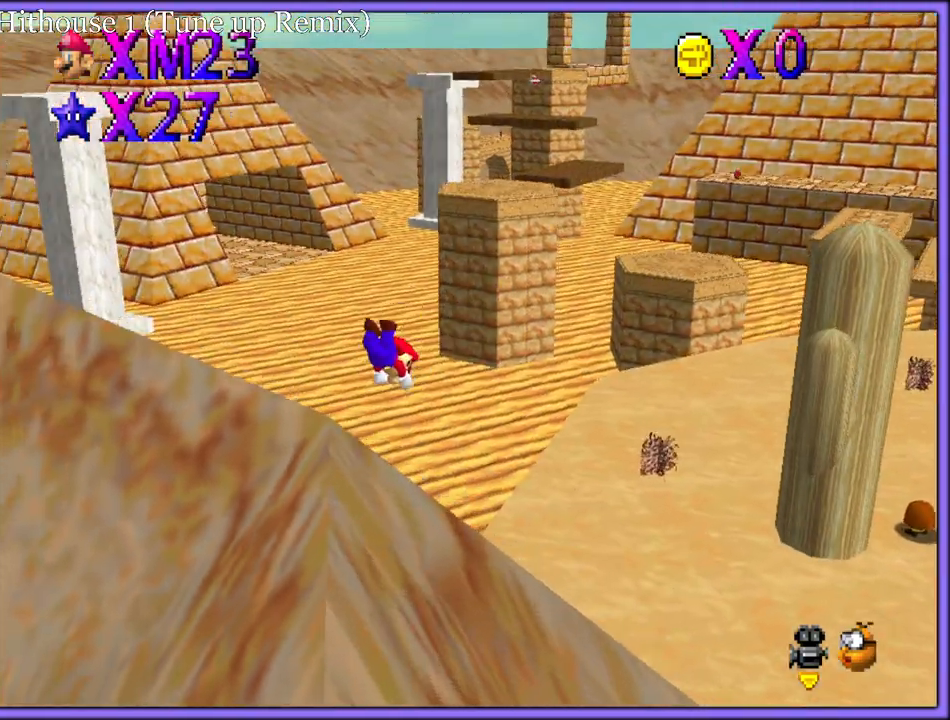
{"dt_ms": 500, "buttons": [], "left_stick": "up", "button_events": [[83, "R1", "down"], [183, "R1", "up"]]}
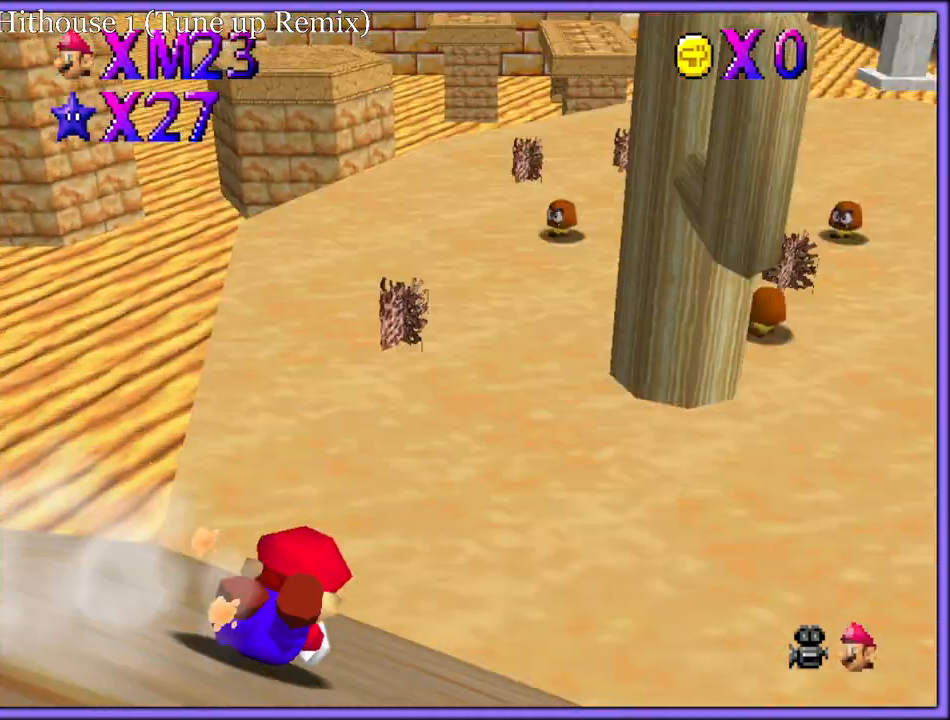
{"dt_ms": 500, "buttons": ["A"], "left_stick": "up", "button_events": [[350, "A", "down"], [383, "B", "down"], [483, "B", "up"]]}
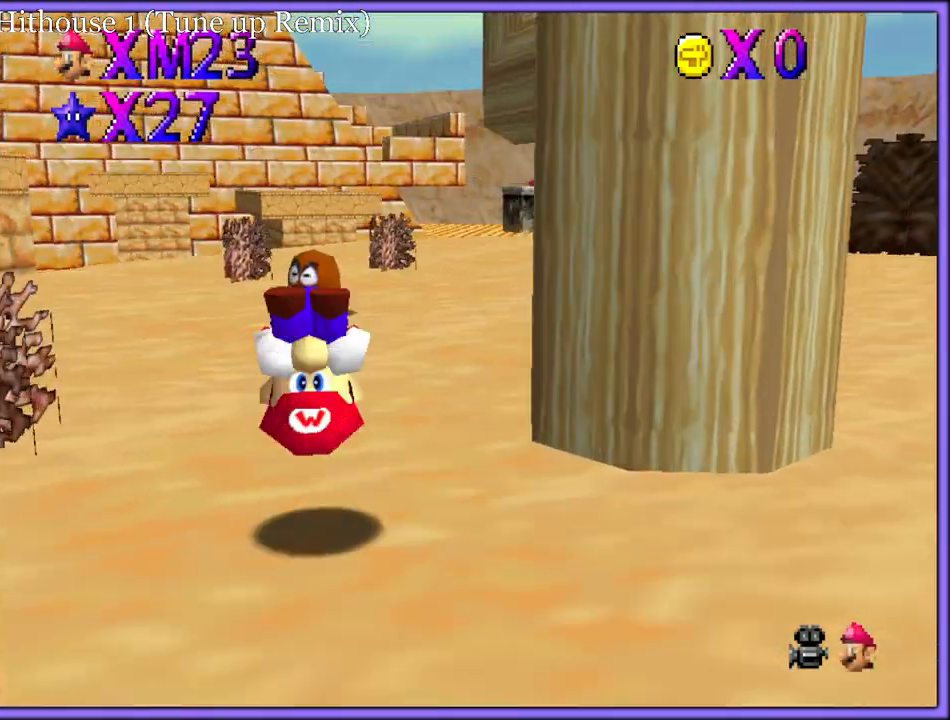
{"dt_ms": 500, "buttons": [], "left_stick": "up", "button_events": [[483, "A", "up"]]}